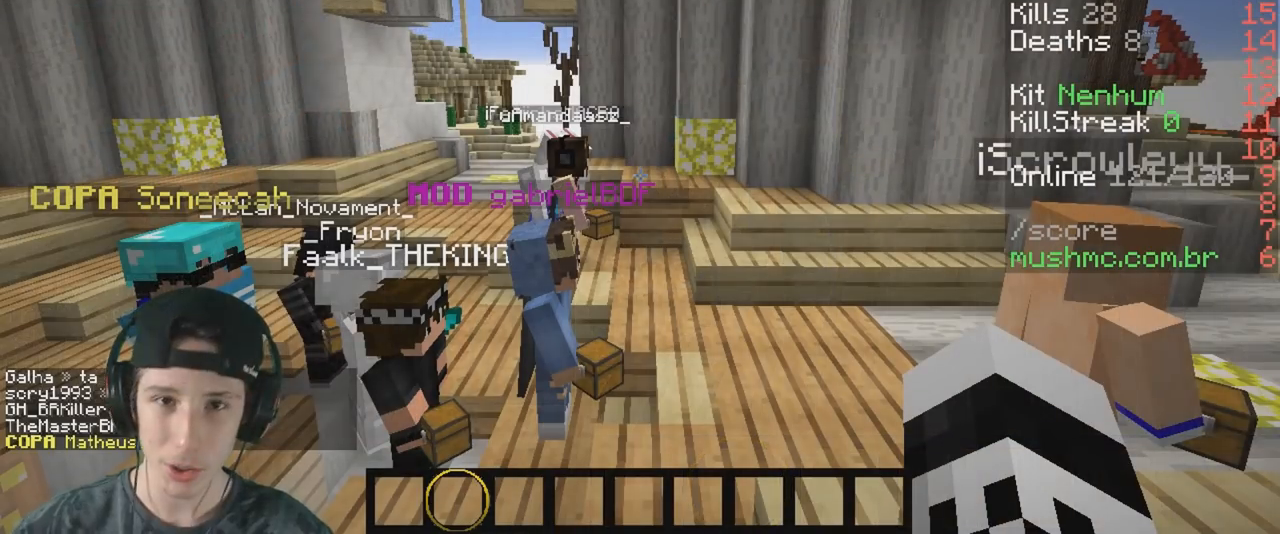
Gameplay with keyboard; each line is a JSON object with the keys held at the frame after it. "events" lists presses ("down") and releases ("up") of "a", "d", "s" and "w" between this image and that frame as [ms after this image, input, new state], when the widget could be followed in between. No other keys are recorded. Mouse input is not recorded.
{"keys": [], "events": []}
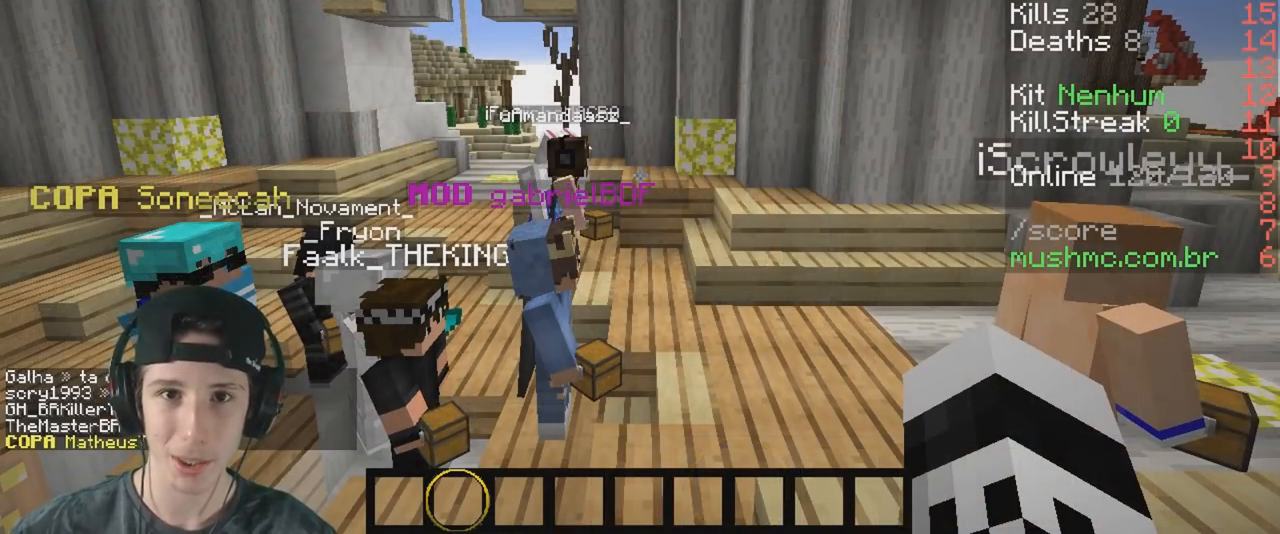
{"keys": ["w"], "events": [[333, "w", "down"]]}
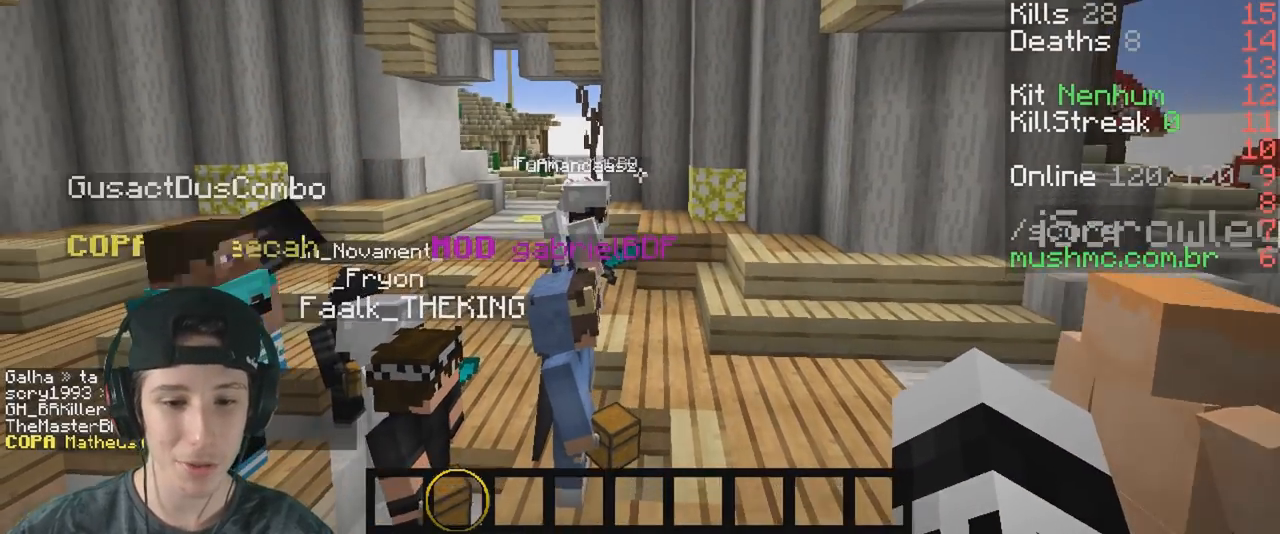
{"keys": ["w"], "events": []}
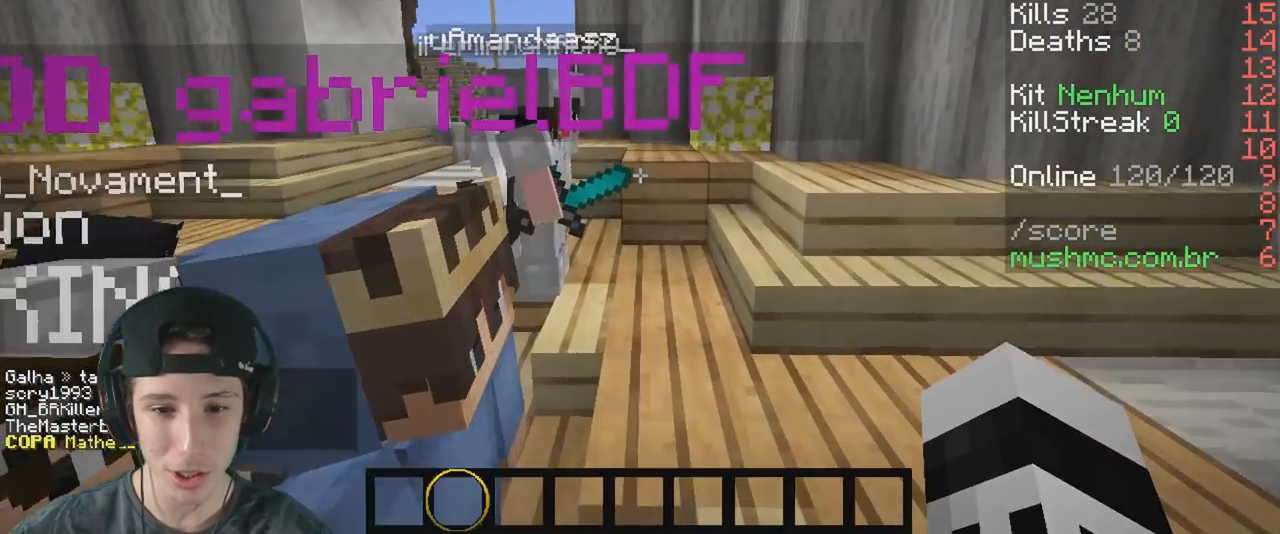
{"keys": ["w"], "events": []}
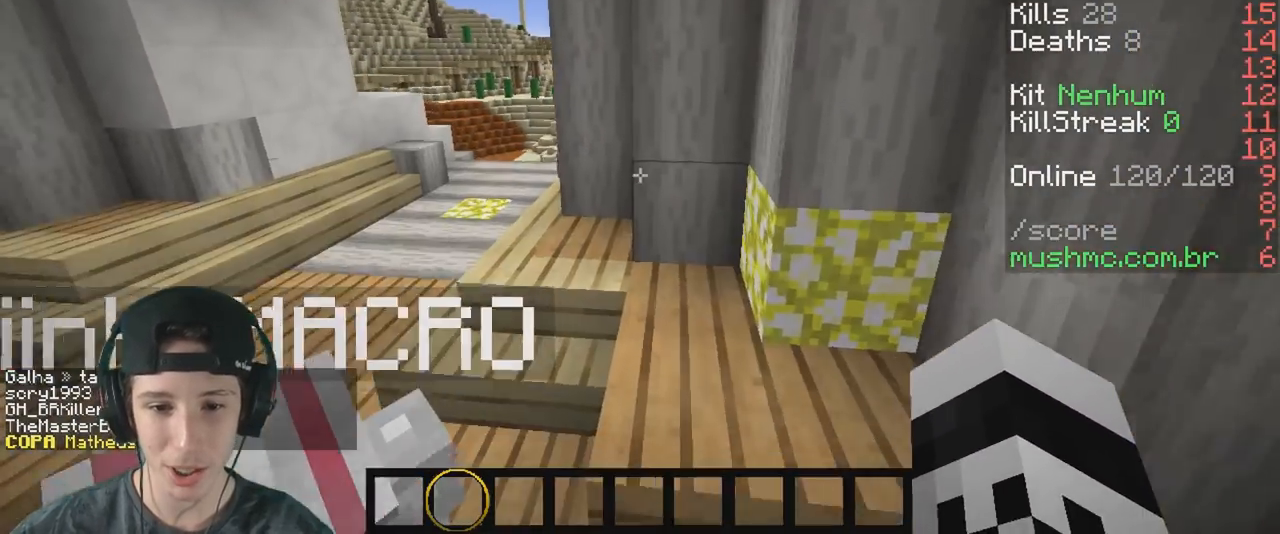
{"keys": [], "events": [[100, "w", "up"], [150, "d", "down"], [433, "d", "up"]]}
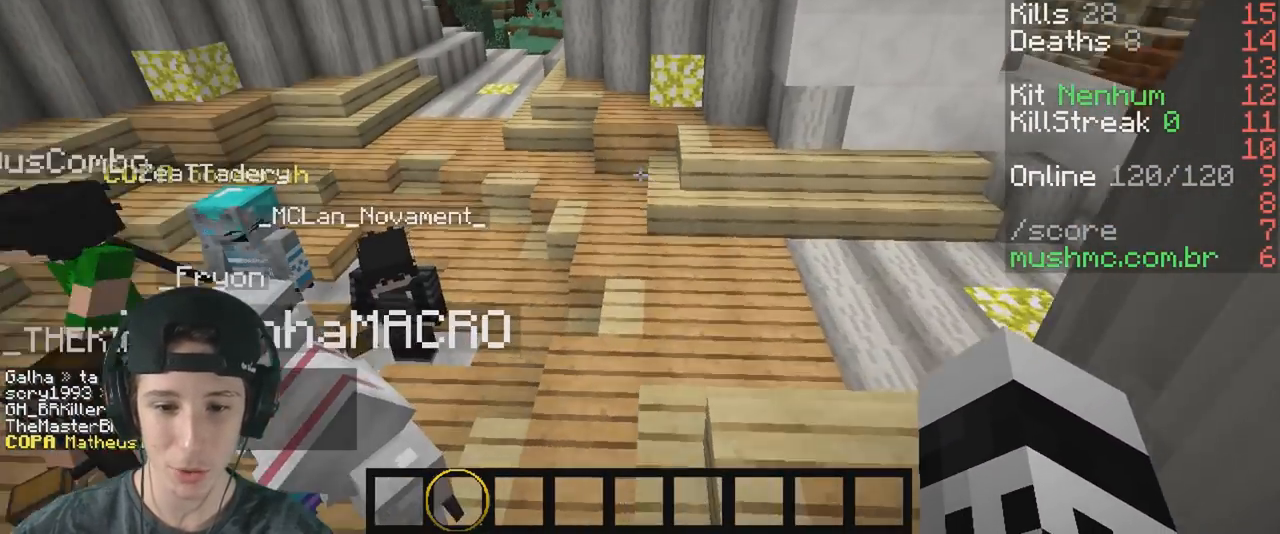
{"keys": ["a"], "events": [[433, "a", "down"]]}
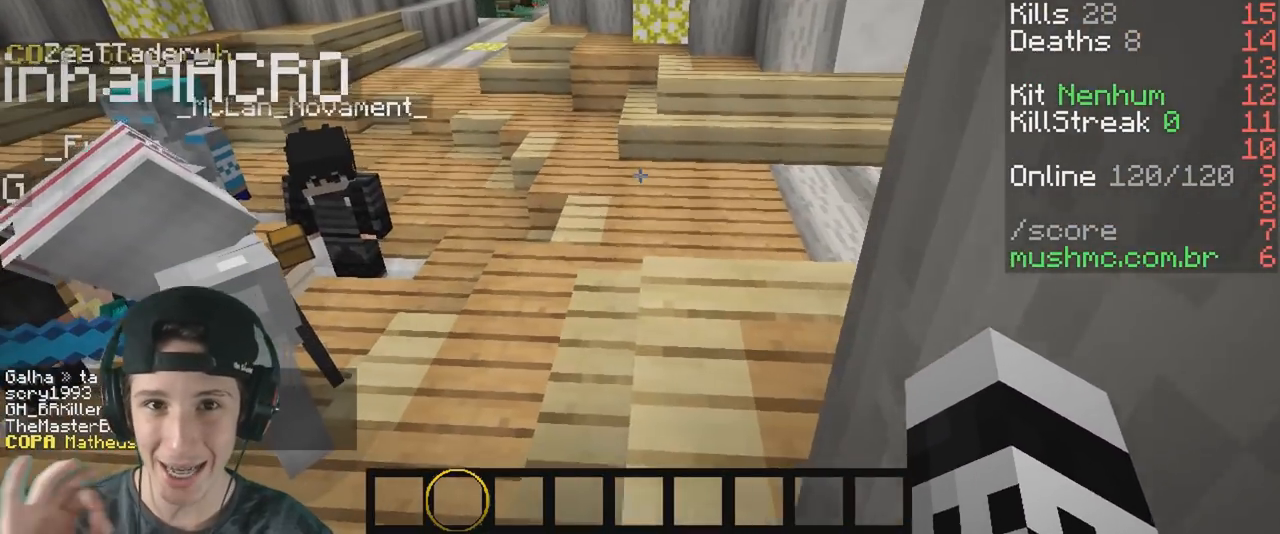
{"keys": [], "events": [[100, "a", "up"]]}
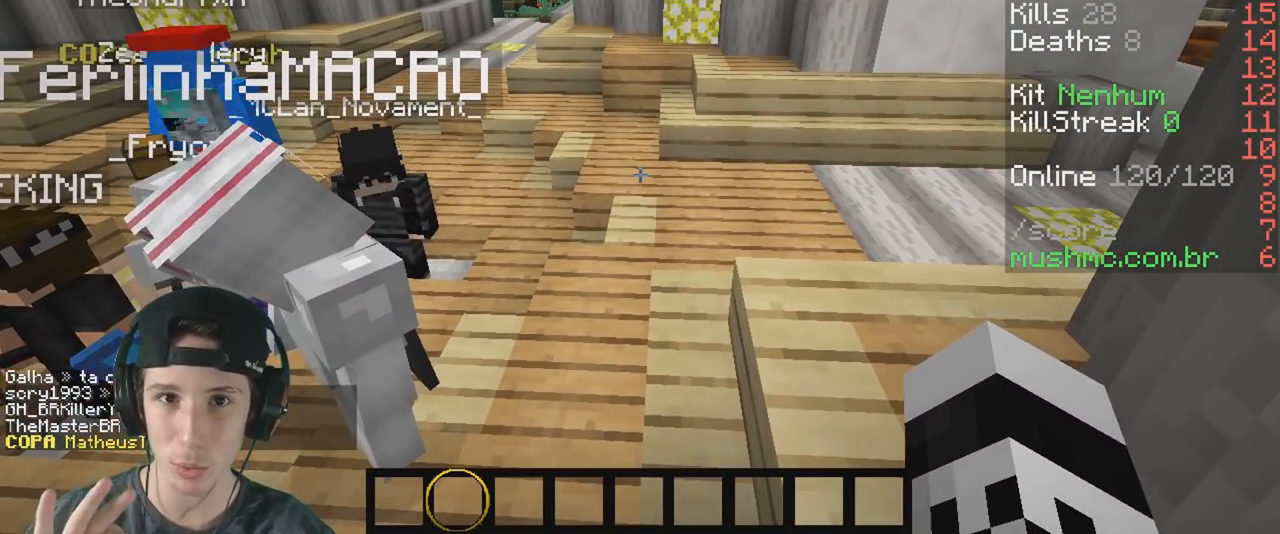
{"keys": [], "events": []}
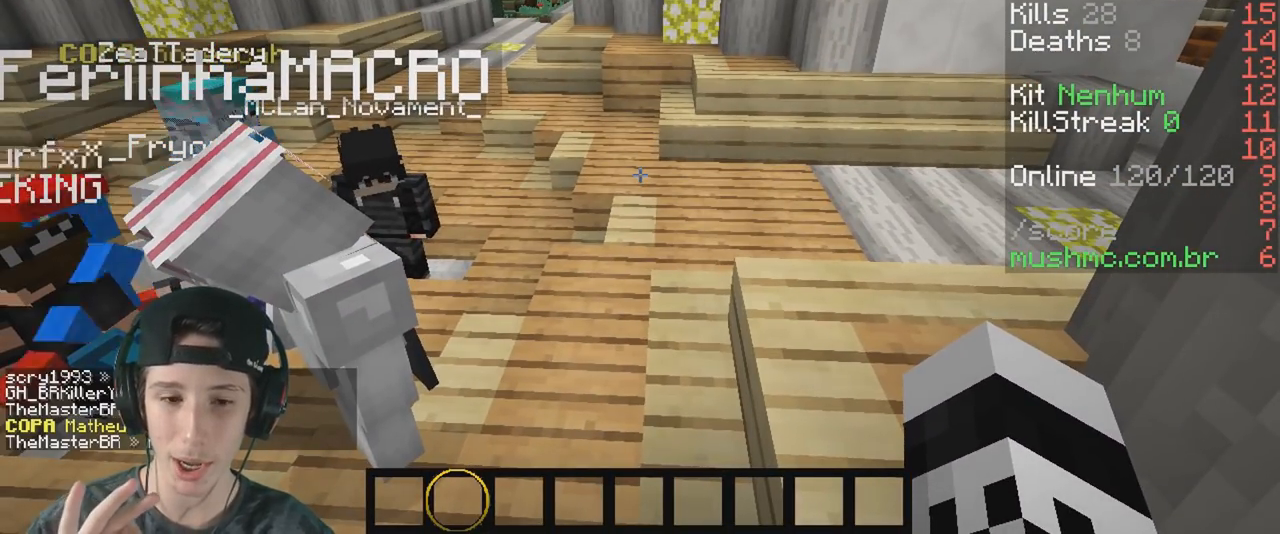
{"keys": [], "events": []}
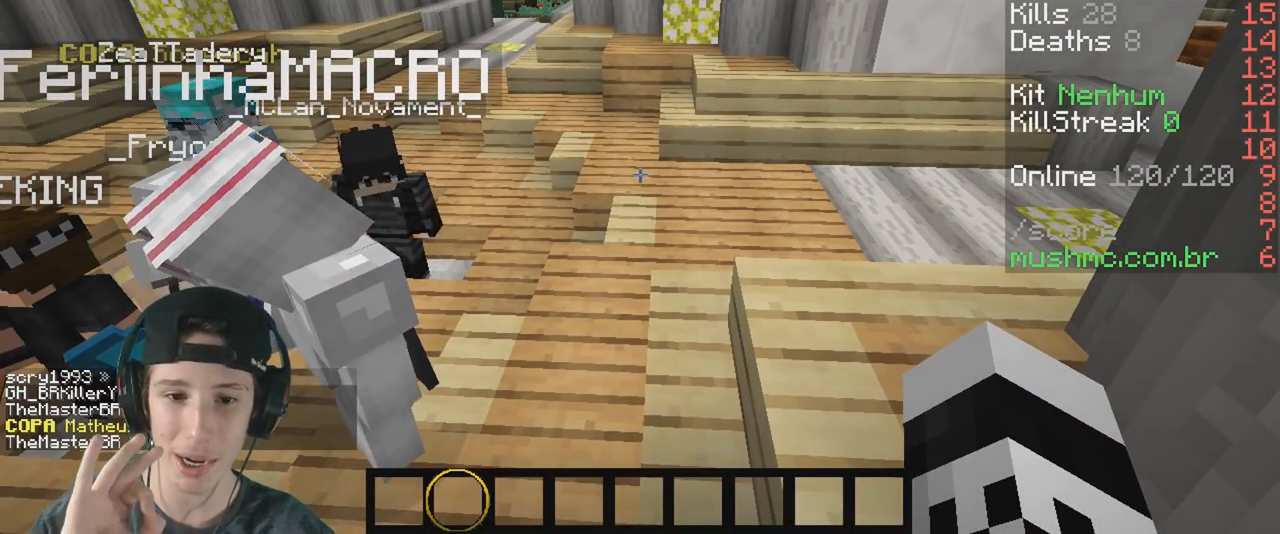
{"keys": [], "events": []}
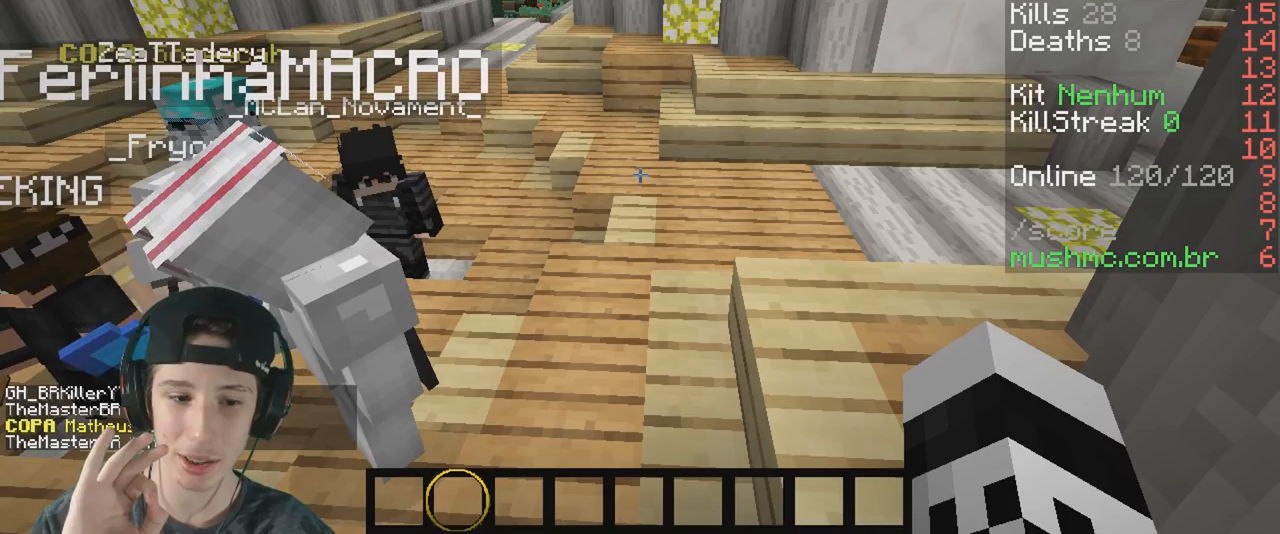
{"keys": ["w"], "events": [[150, "w", "down"]]}
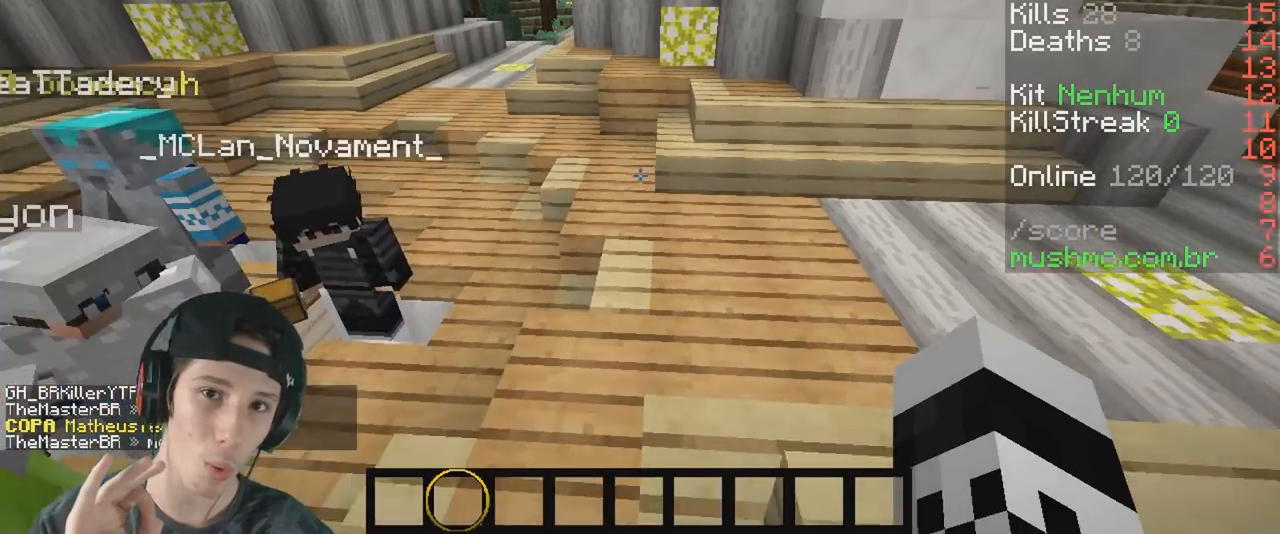
{"keys": ["w"], "events": []}
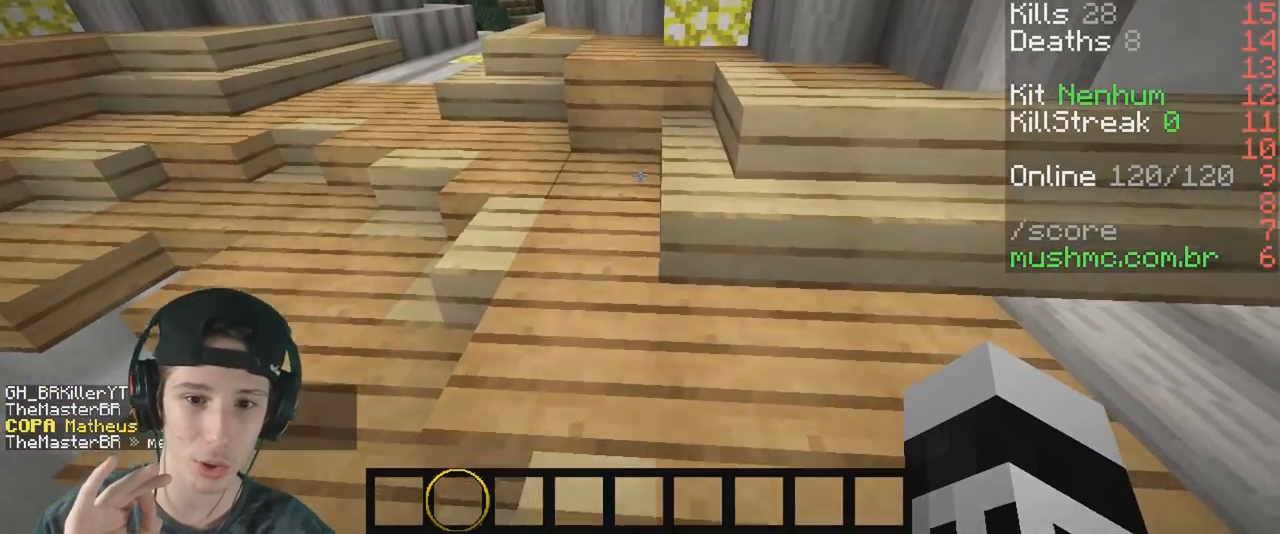
{"keys": [], "events": [[250, "a", "down"], [333, "w", "up"], [350, "a", "up"]]}
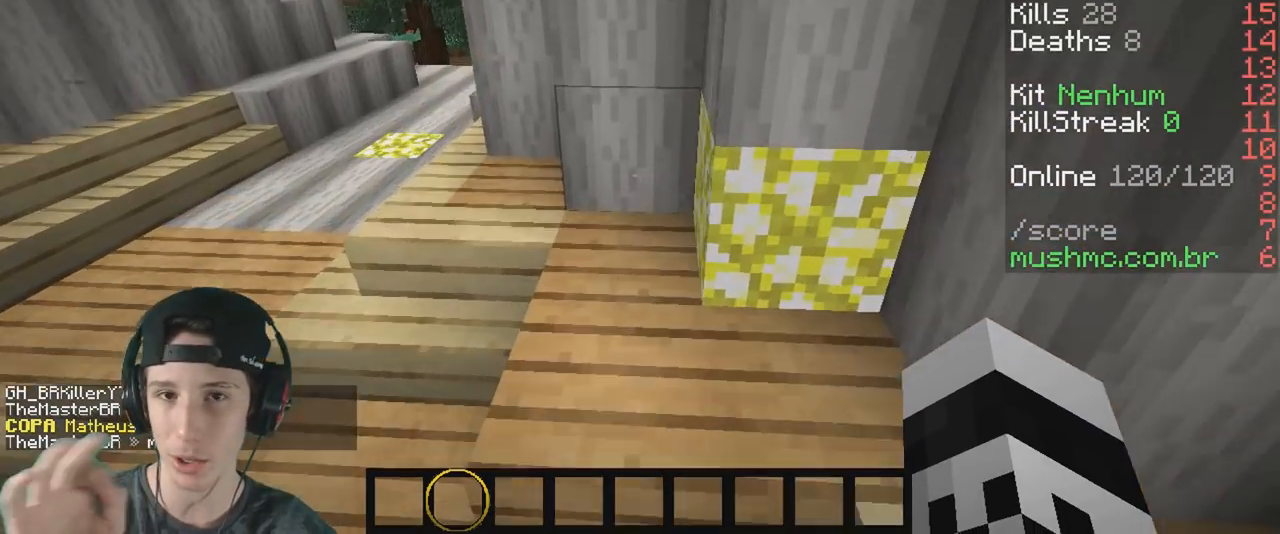
{"keys": [], "events": []}
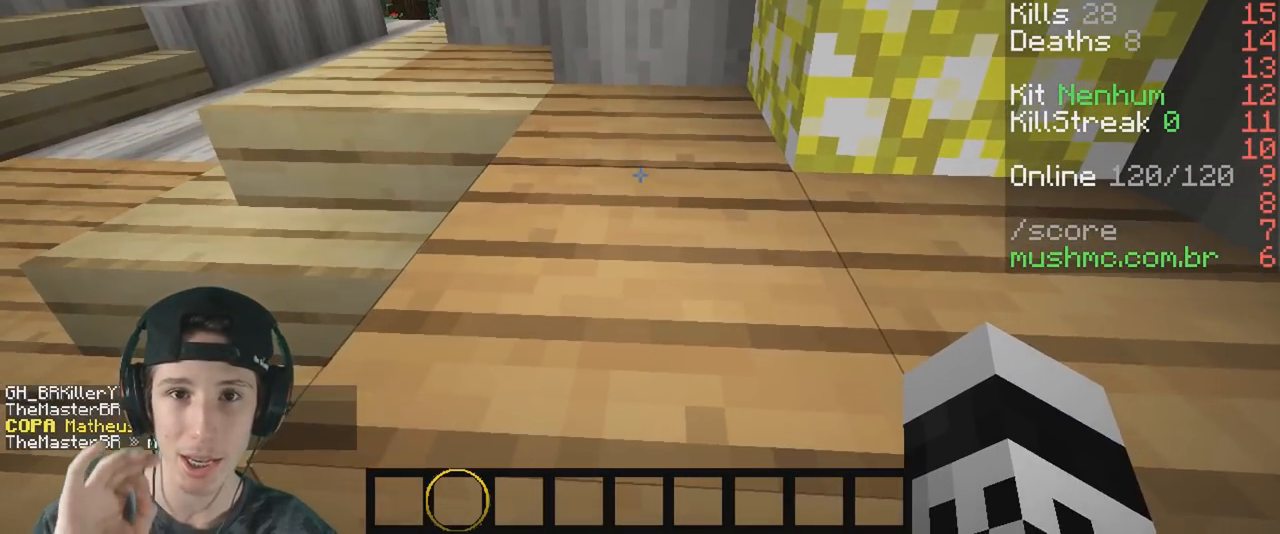
{"keys": [], "events": []}
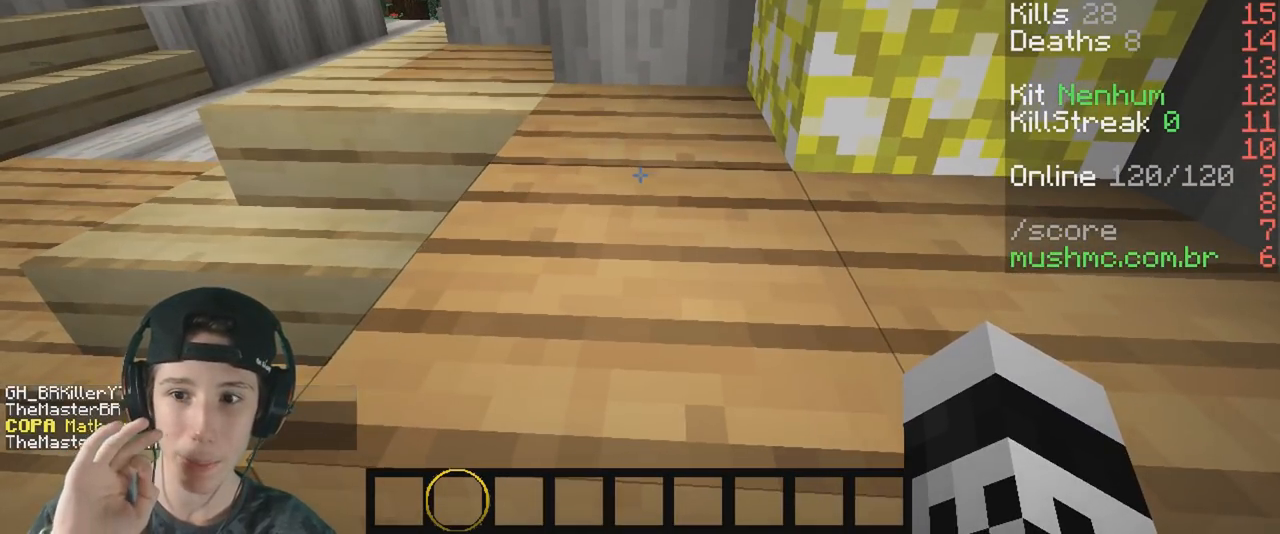
{"keys": [], "events": [[17, "w", "down"], [183, "w", "up"]]}
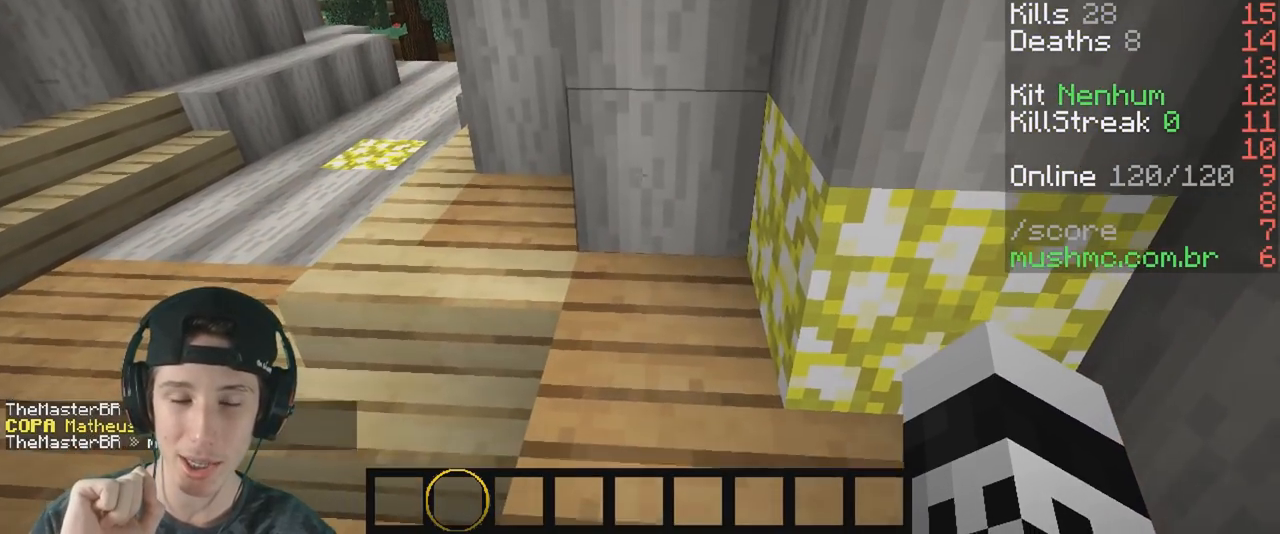
{"keys": [], "events": []}
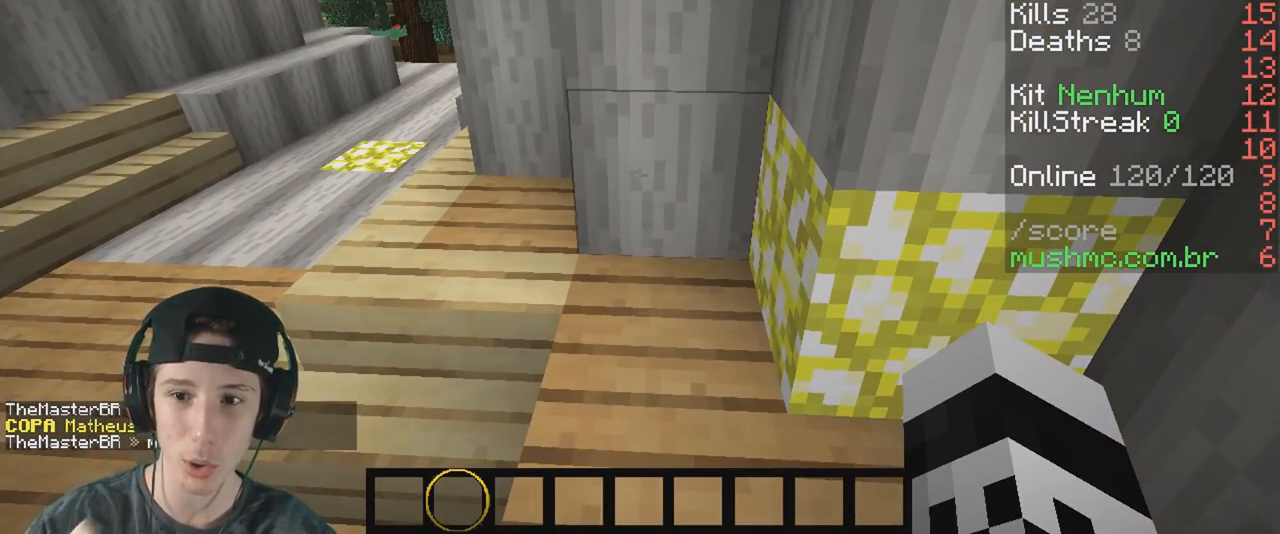
{"keys": [], "events": []}
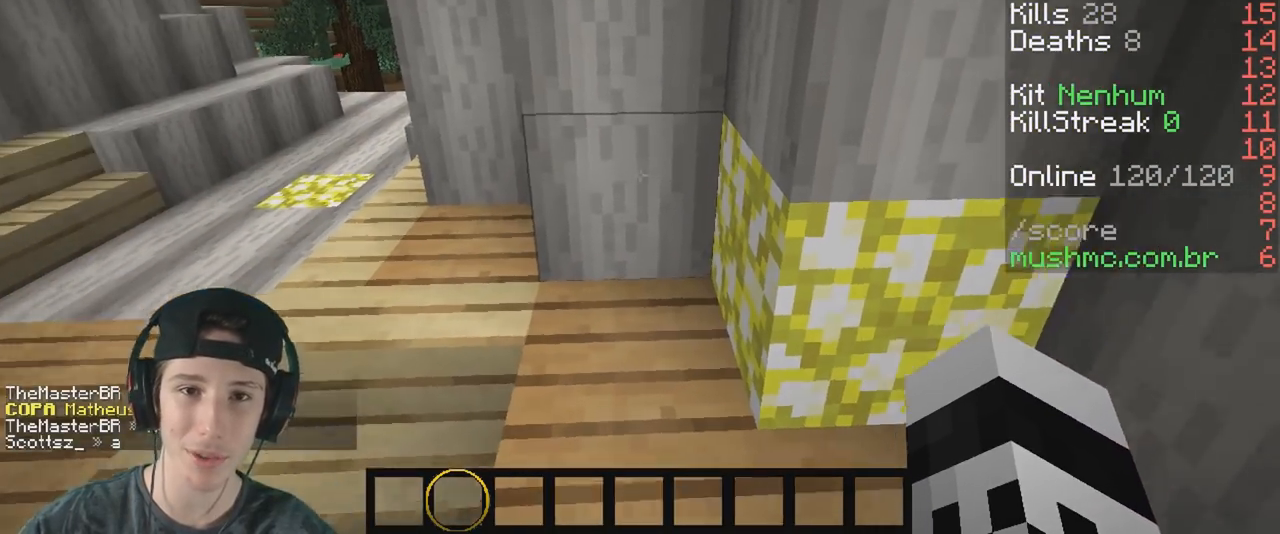
{"keys": [], "events": []}
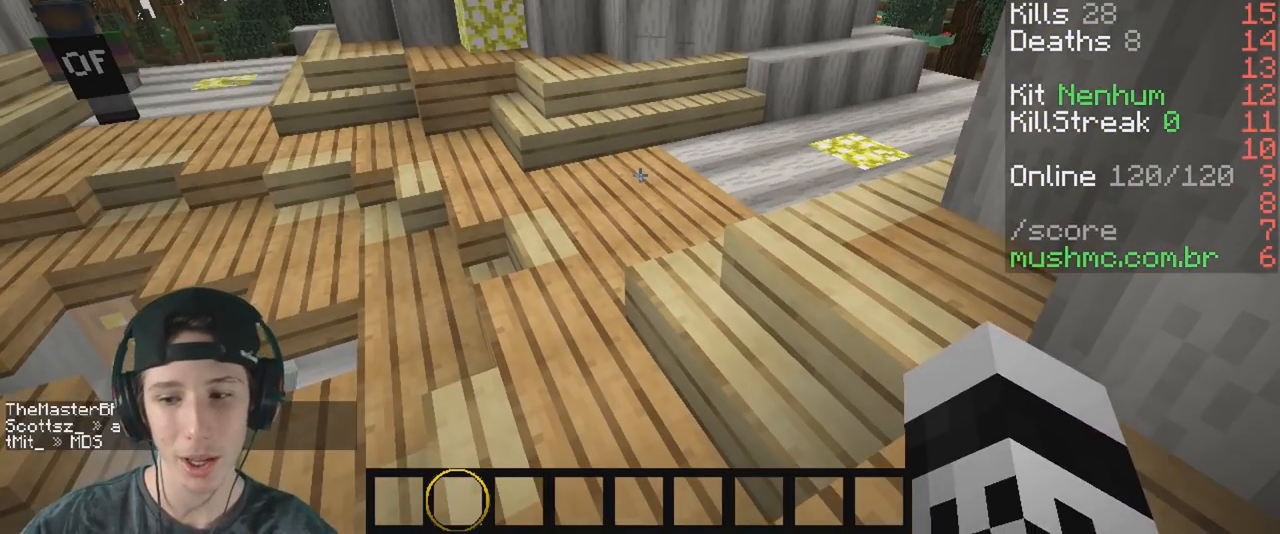
{"keys": [], "events": []}
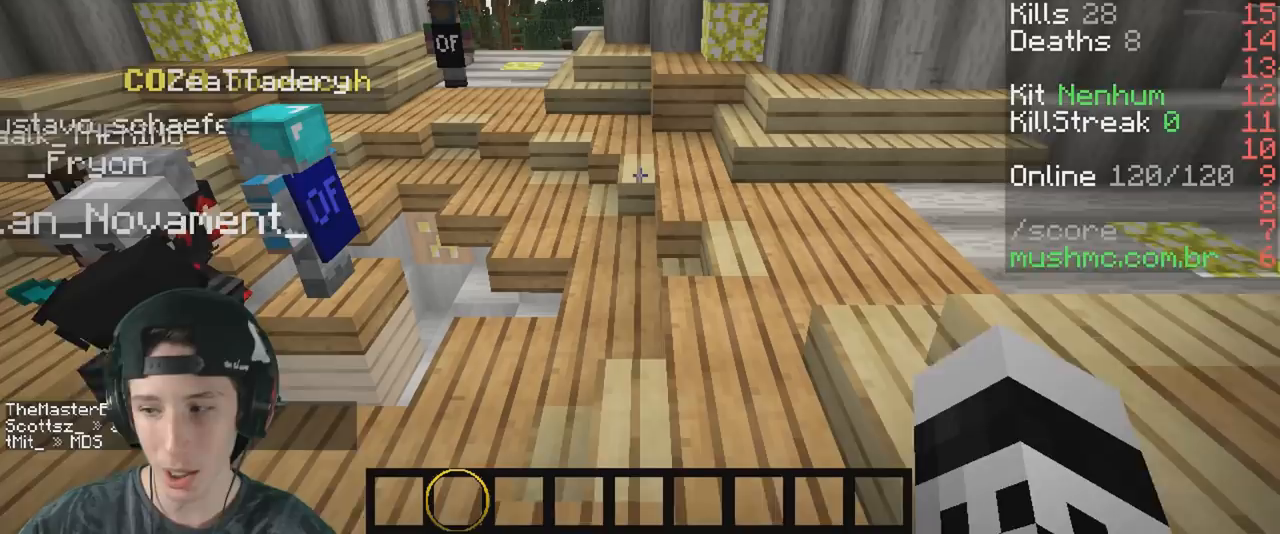
{"keys": [], "events": []}
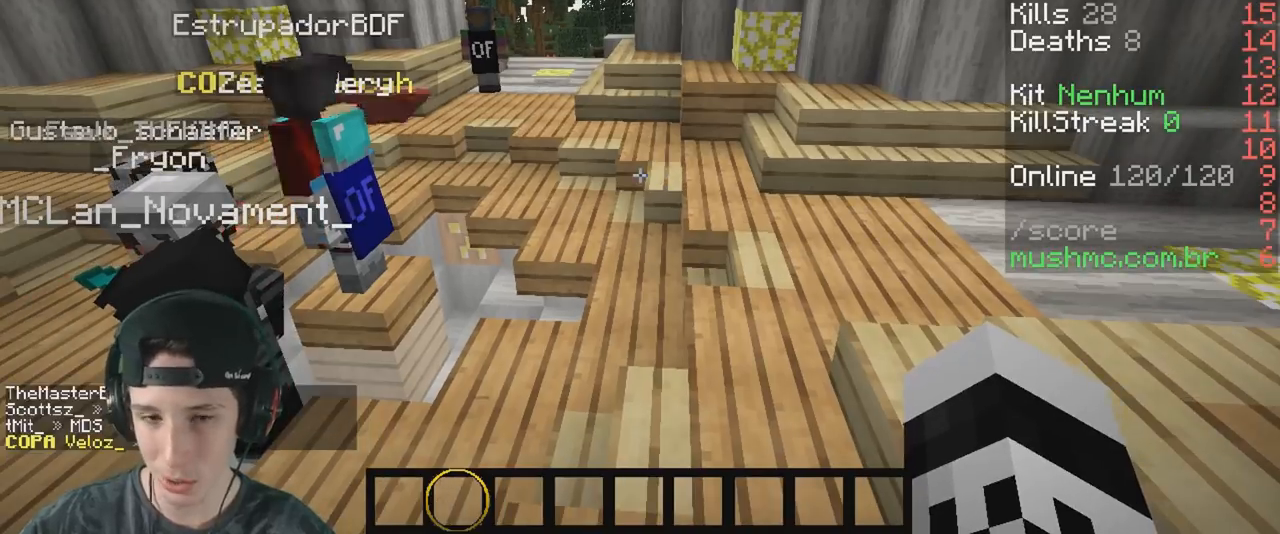
{"keys": ["w"], "events": [[267, "w", "down"]]}
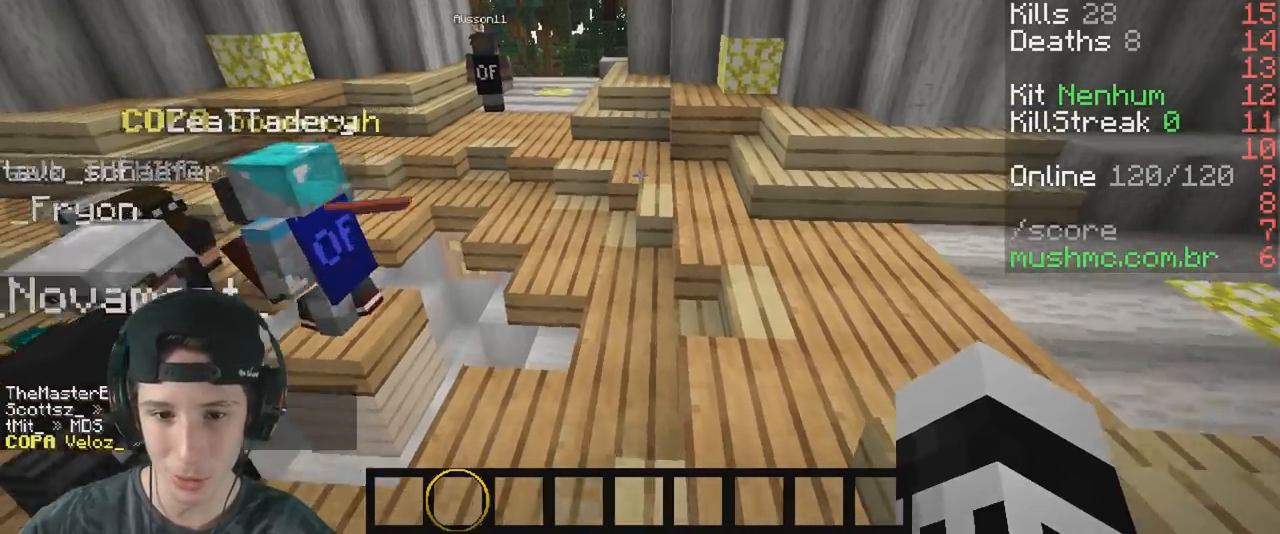
{"keys": ["w"], "events": [[317, "d", "down"], [500, "d", "up"]]}
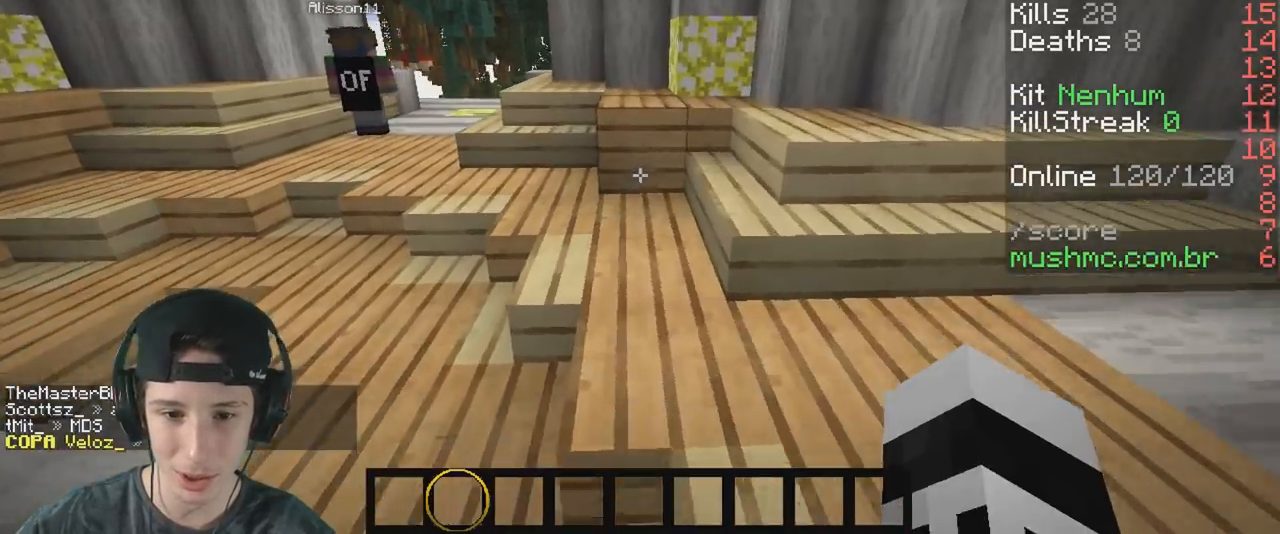
{"keys": ["d", "w"], "events": [[450, "d", "down"]]}
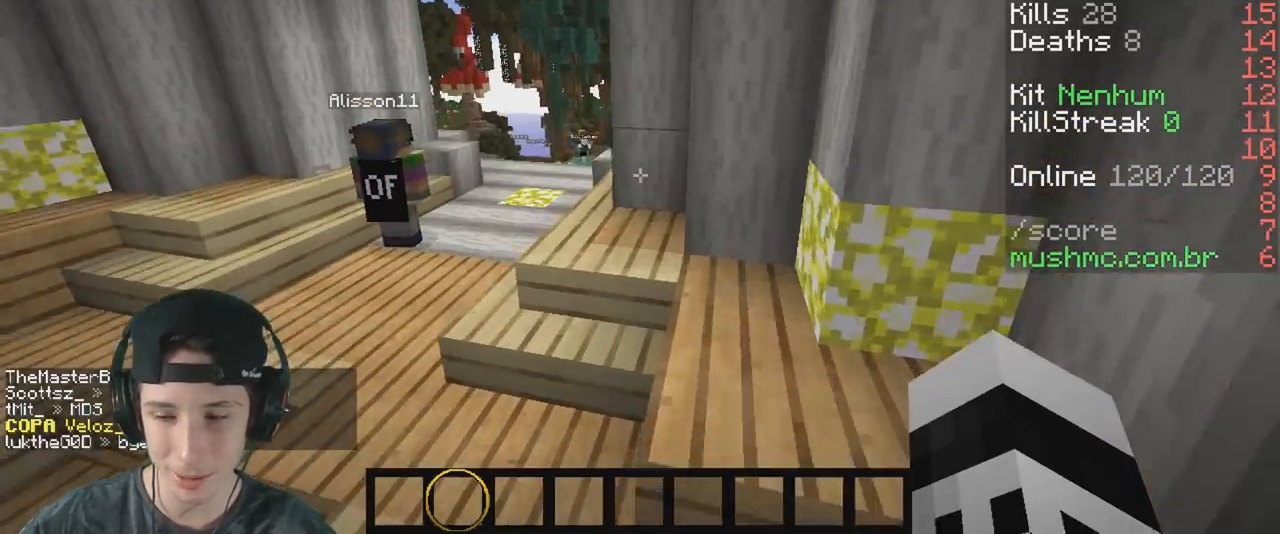
{"keys": [], "events": [[83, "d", "up"], [83, "w", "up"]]}
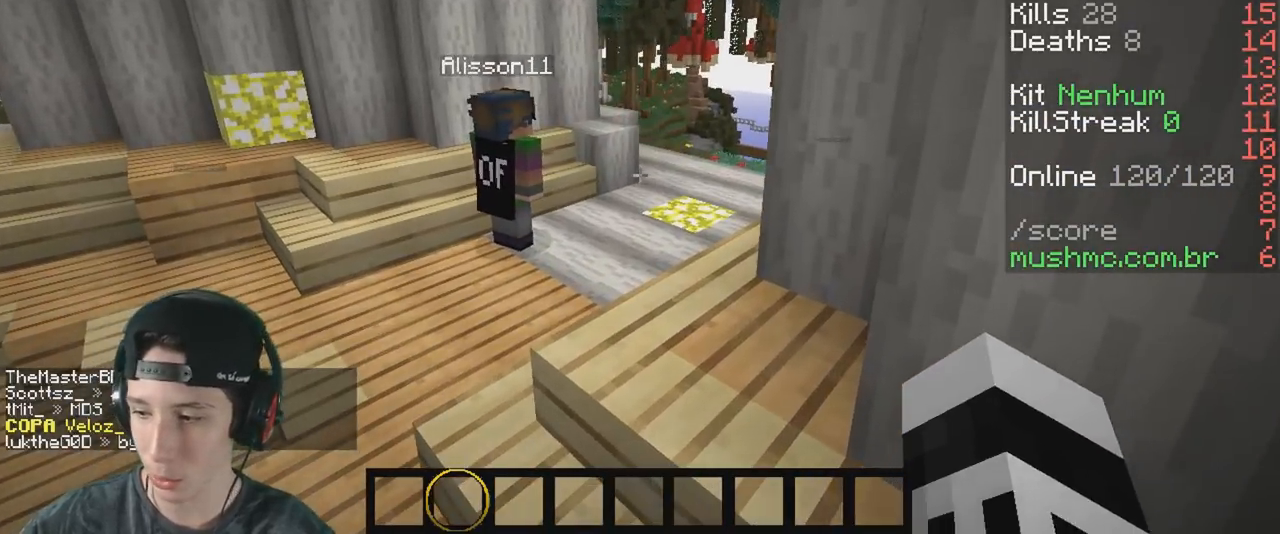
{"keys": [], "events": []}
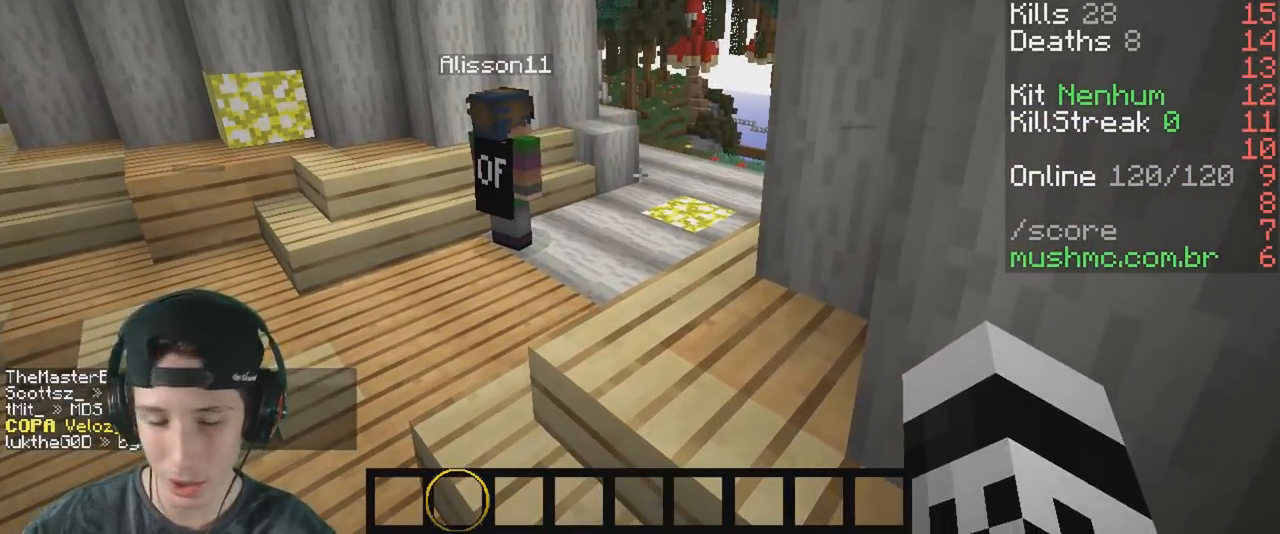
{"keys": ["w"], "events": [[117, "w", "down"]]}
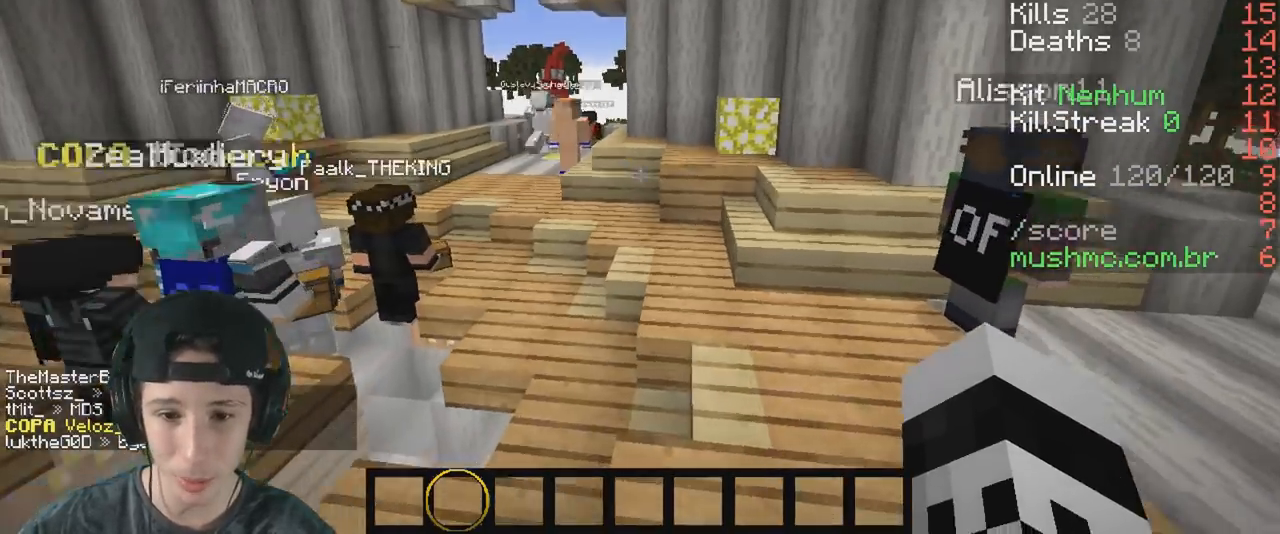
{"keys": ["w"], "events": []}
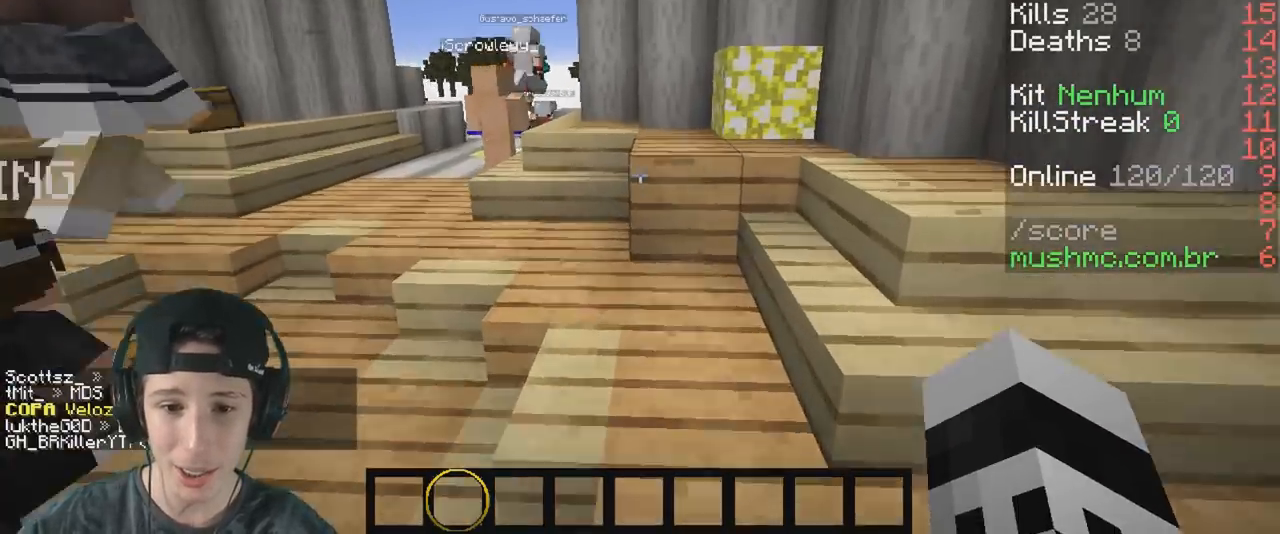
{"keys": ["w"], "events": []}
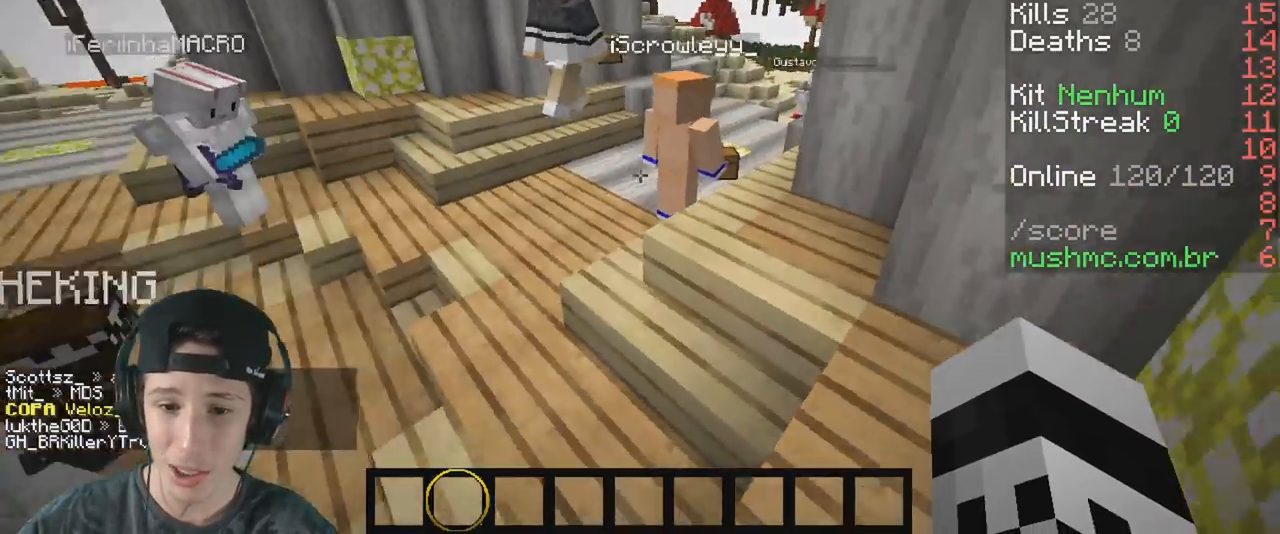
{"keys": ["a", "w"], "events": [[333, "a", "down"]]}